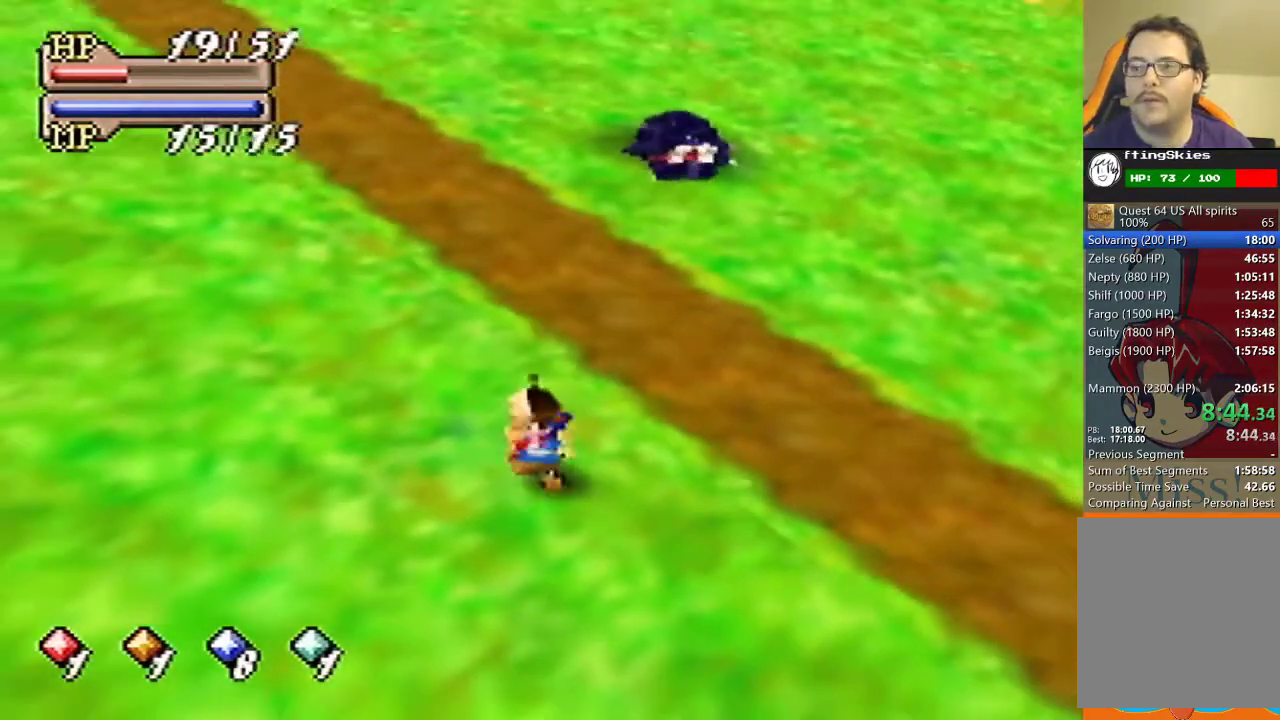
Gameplay with a controller (Nintendo layout); each line is a JSON object with the inputs held at the frame after it (dt_ms = milliseconds from this image to that frame). "events" lists button and stick changes between this image and that frame as [ms after this image, input, new state], when the widget could be followed in between. Not read: B L3 R3.
{"dt_ms": 500, "buttons": [], "left_stick": "center", "events": [[33, "A", "up"]]}
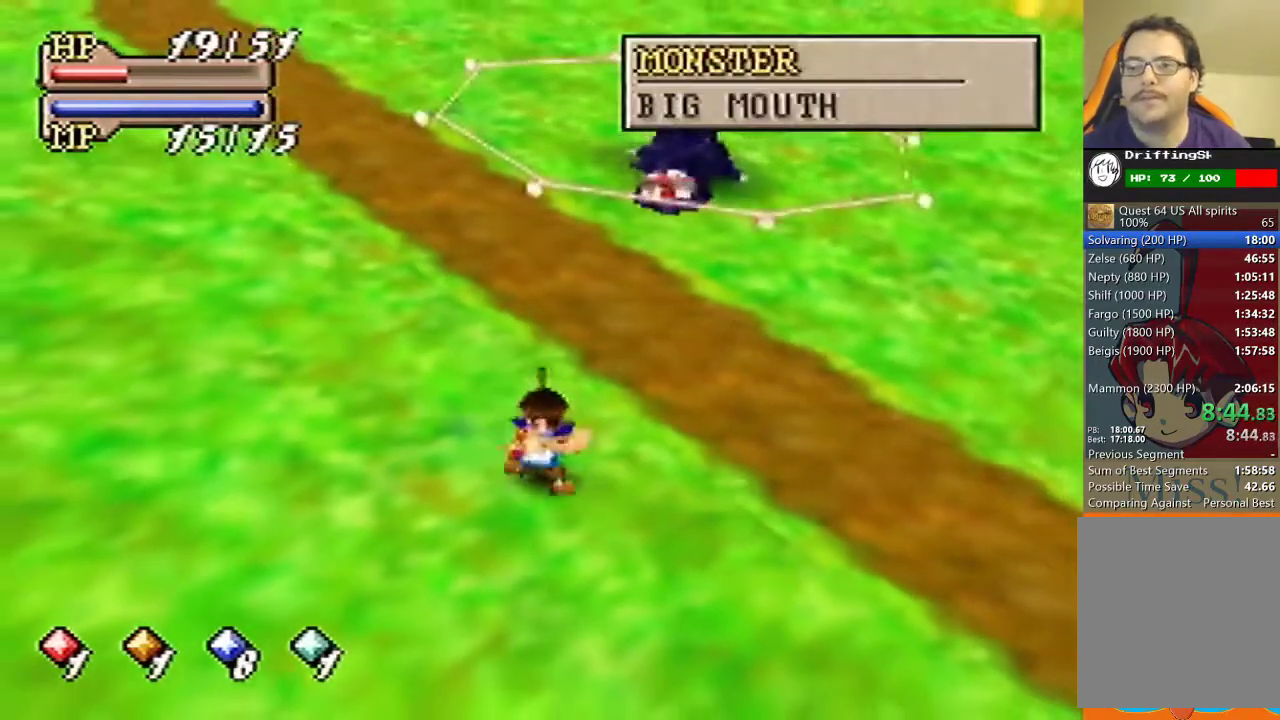
{"dt_ms": 500, "buttons": [], "left_stick": "center", "events": []}
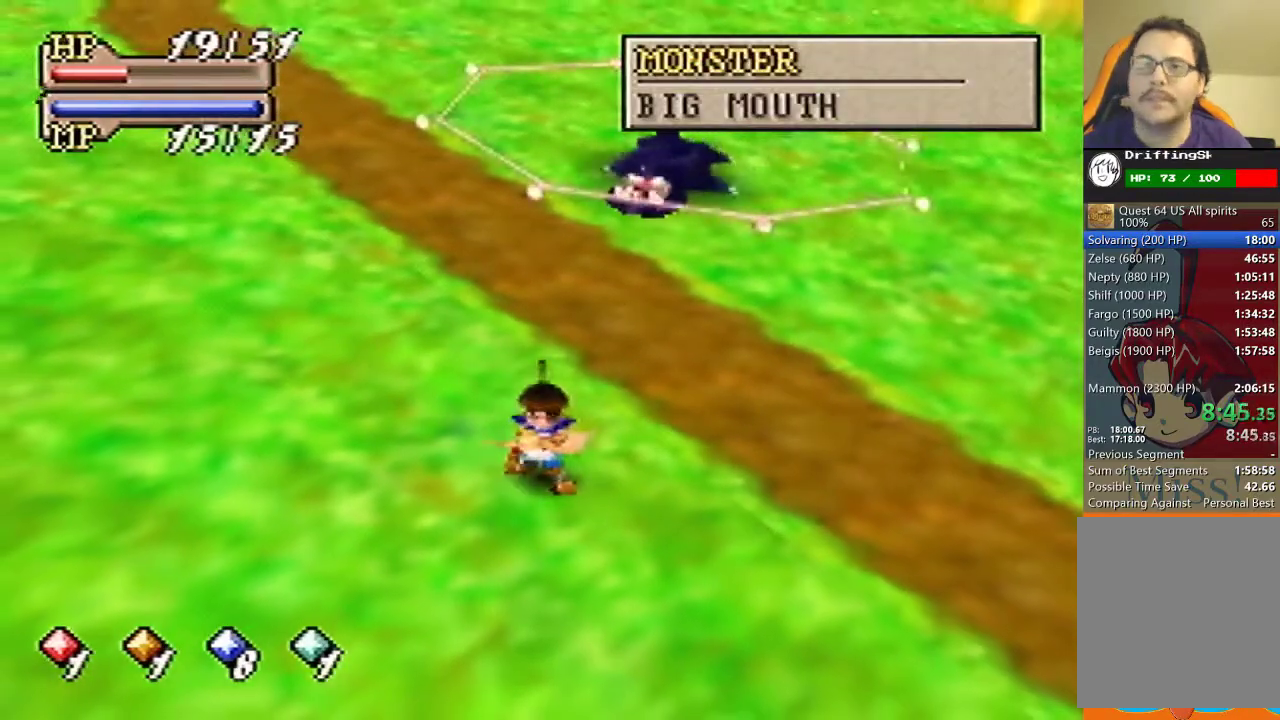
{"dt_ms": 500, "buttons": [], "left_stick": "center", "events": []}
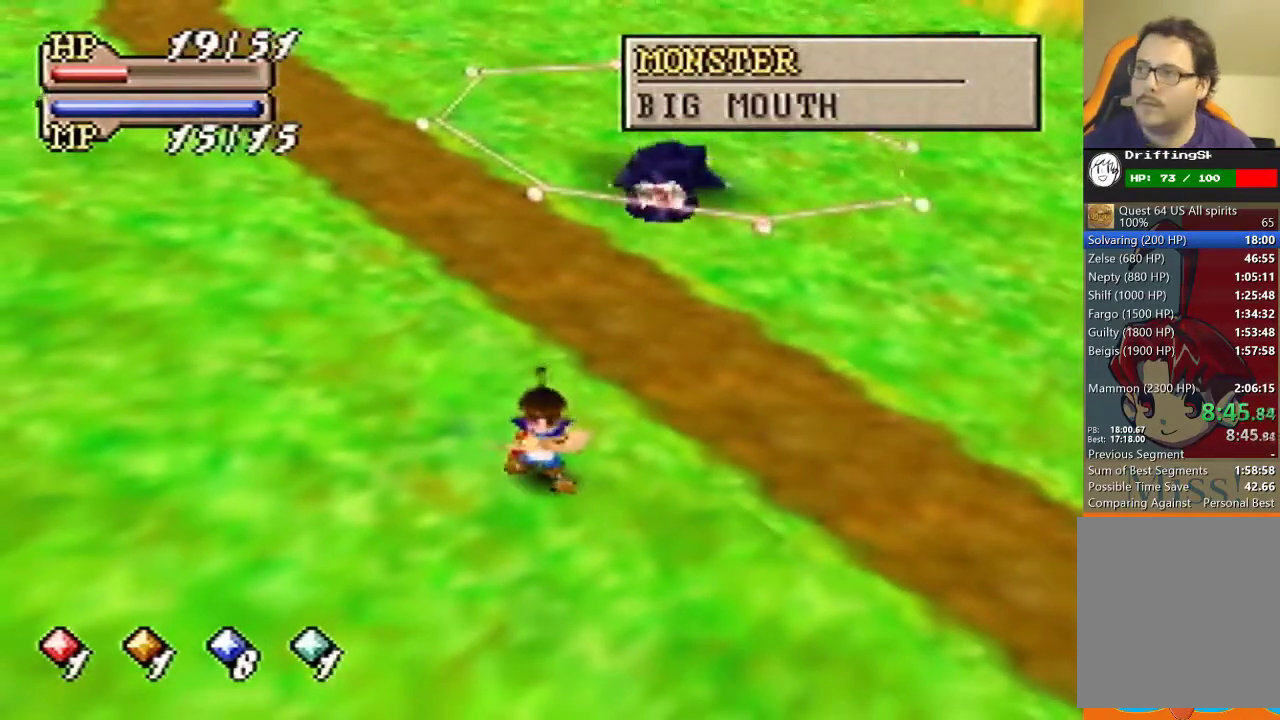
{"dt_ms": 500, "buttons": [], "left_stick": "down-right", "events": [[267, "left_stick", "down-right"]]}
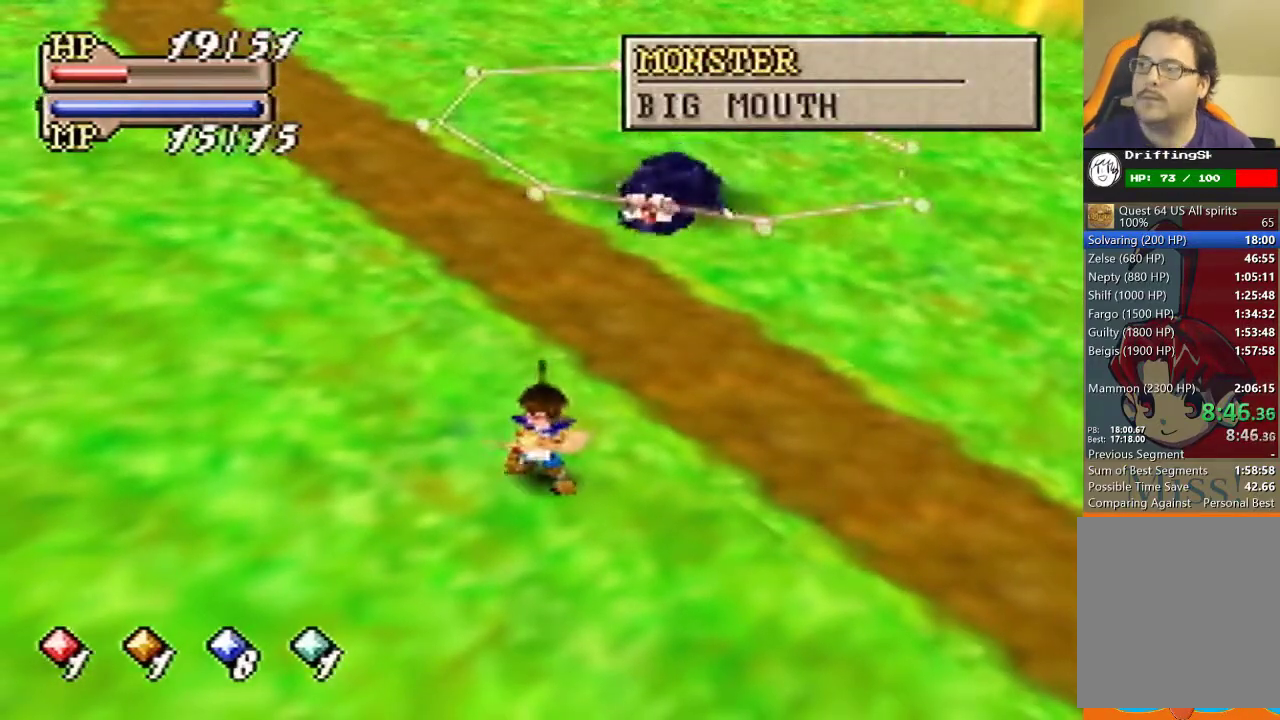
{"dt_ms": 500, "buttons": [], "left_stick": "down-right"}
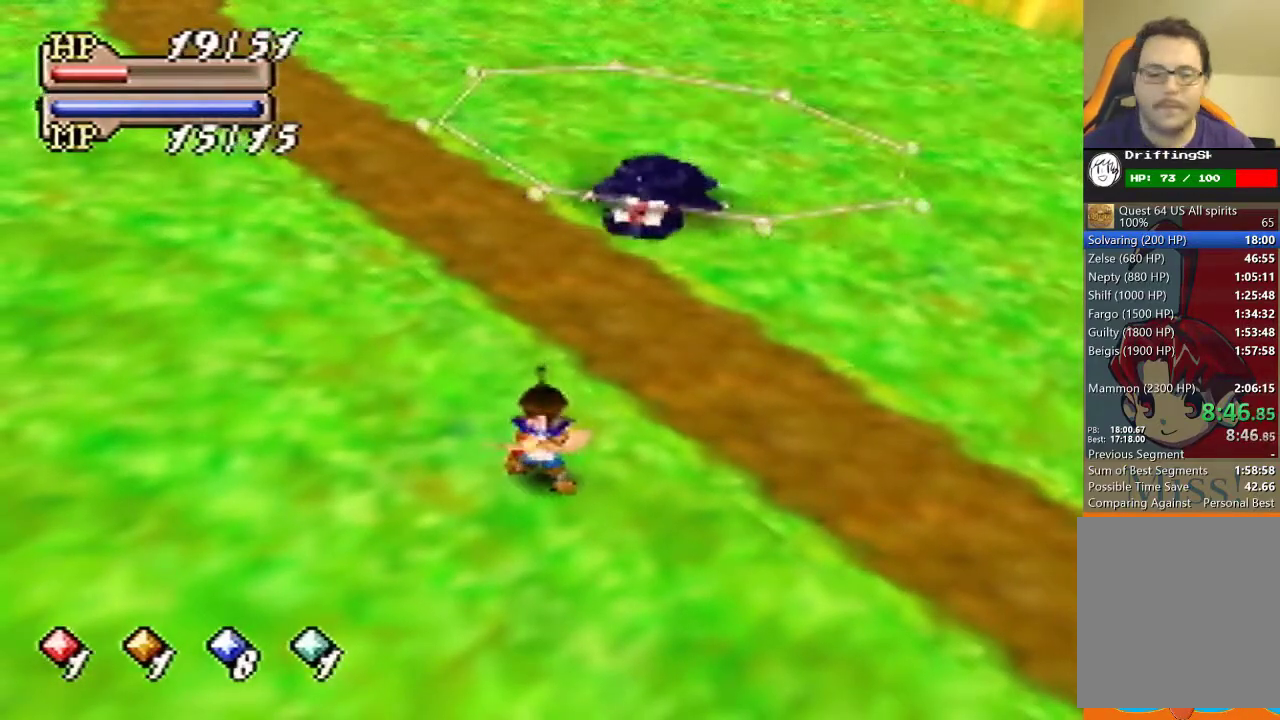
{"dt_ms": 500, "buttons": [], "left_stick": "down", "events": [[500, "left_stick", "down"]]}
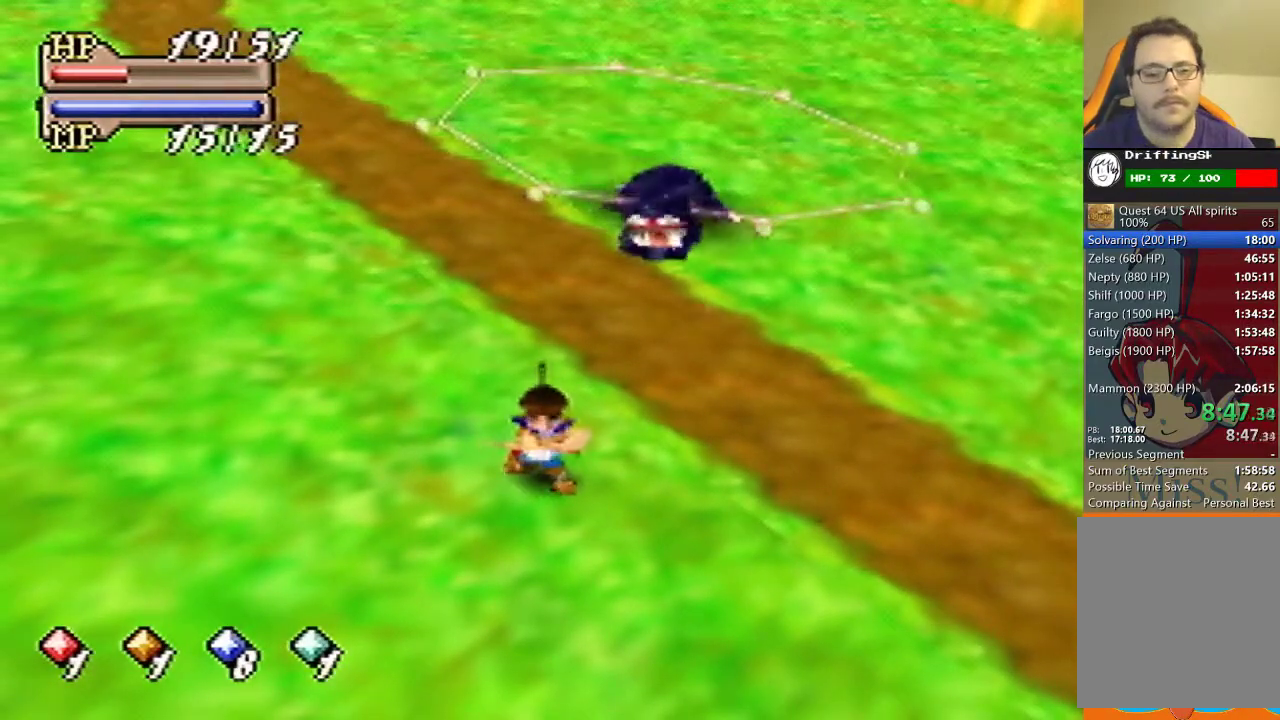
{"dt_ms": 500, "buttons": [], "left_stick": "down", "events": []}
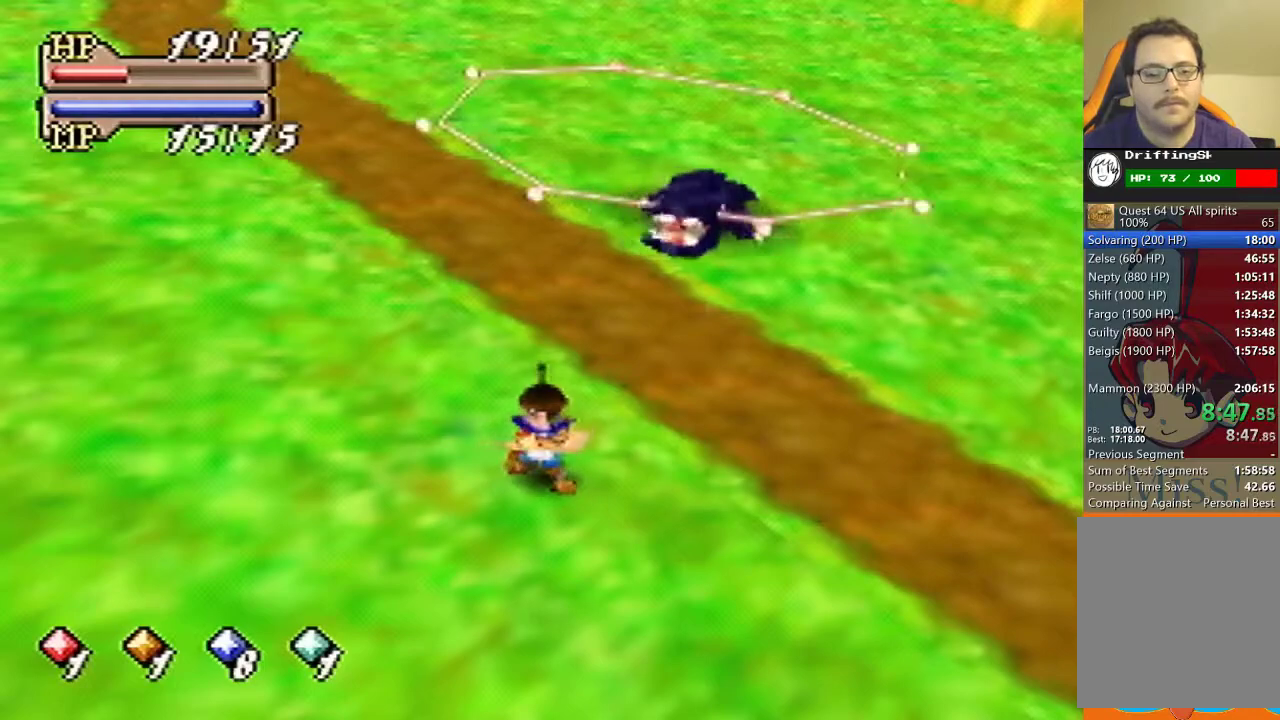
{"dt_ms": 500, "buttons": [], "left_stick": "down", "events": []}
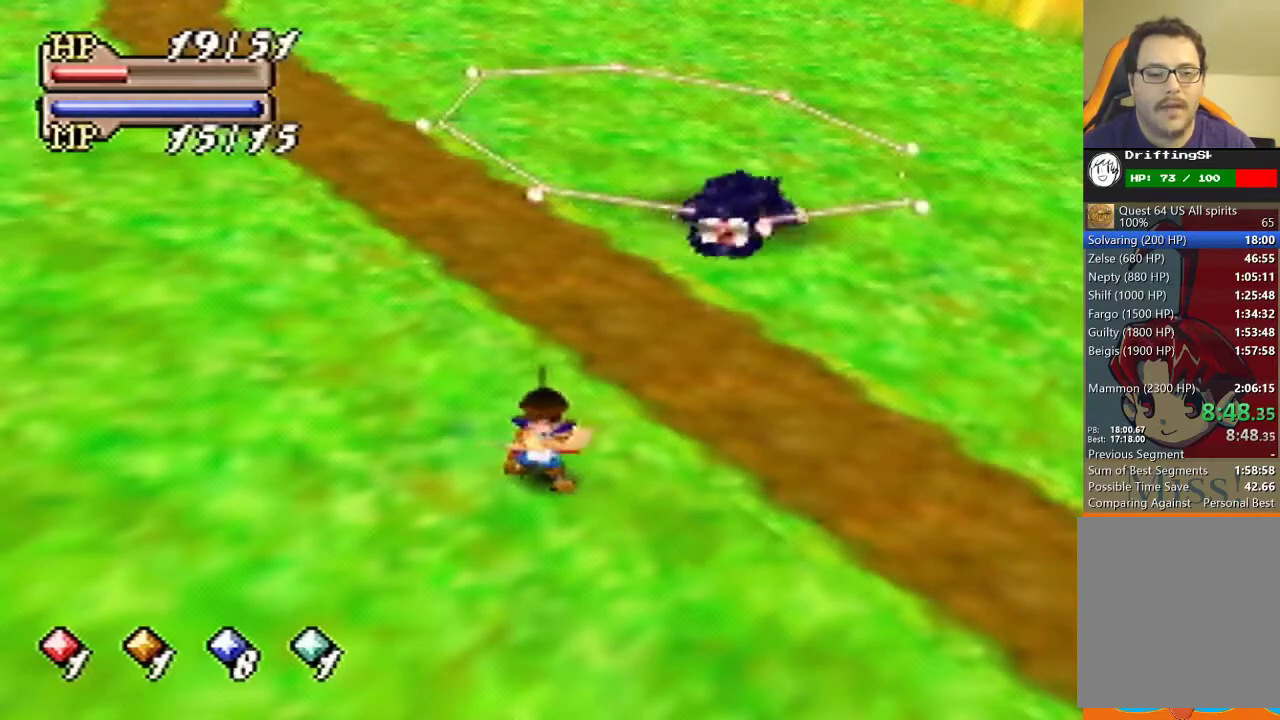
{"dt_ms": 1000, "buttons": [], "left_stick": "down-right", "events": [[533, "A", "down"], [667, "A", "up"], [667, "left_stick", "center"], [867, "left_stick", "down-right"]]}
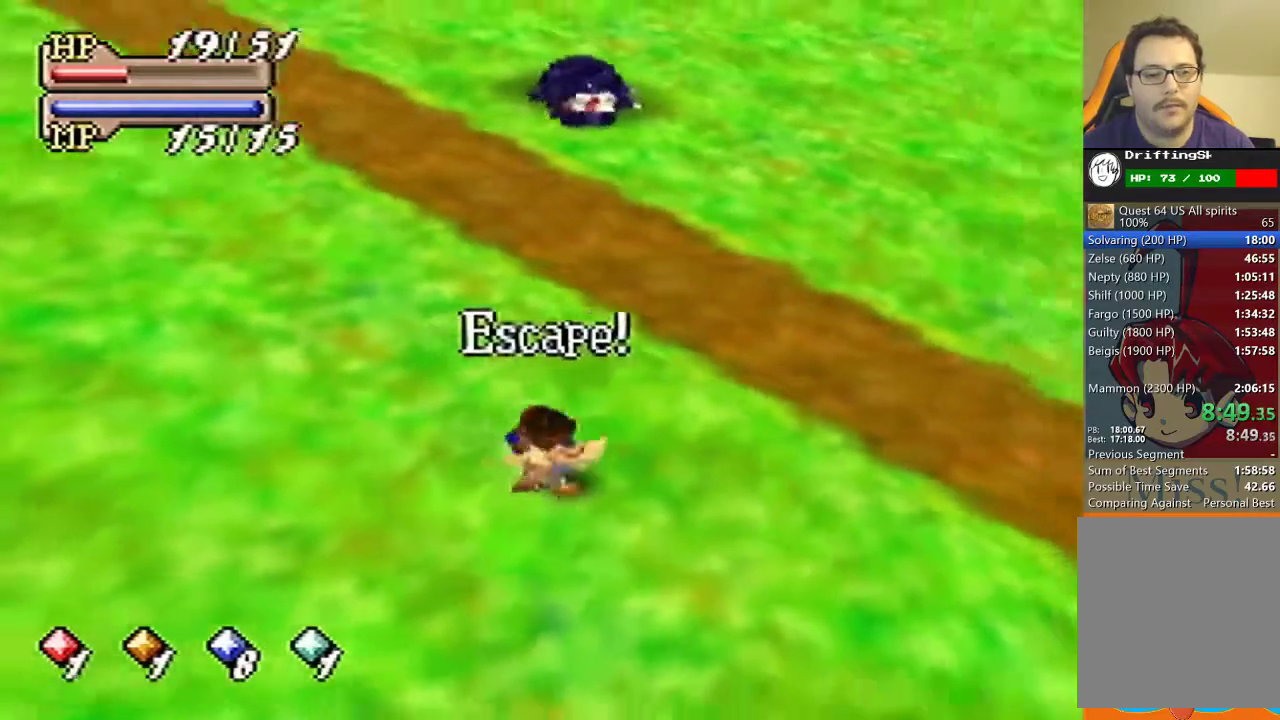
{"dt_ms": 500, "buttons": [], "left_stick": "down-right", "events": [[67, "left_stick", "center"], [467, "left_stick", "down-right"]]}
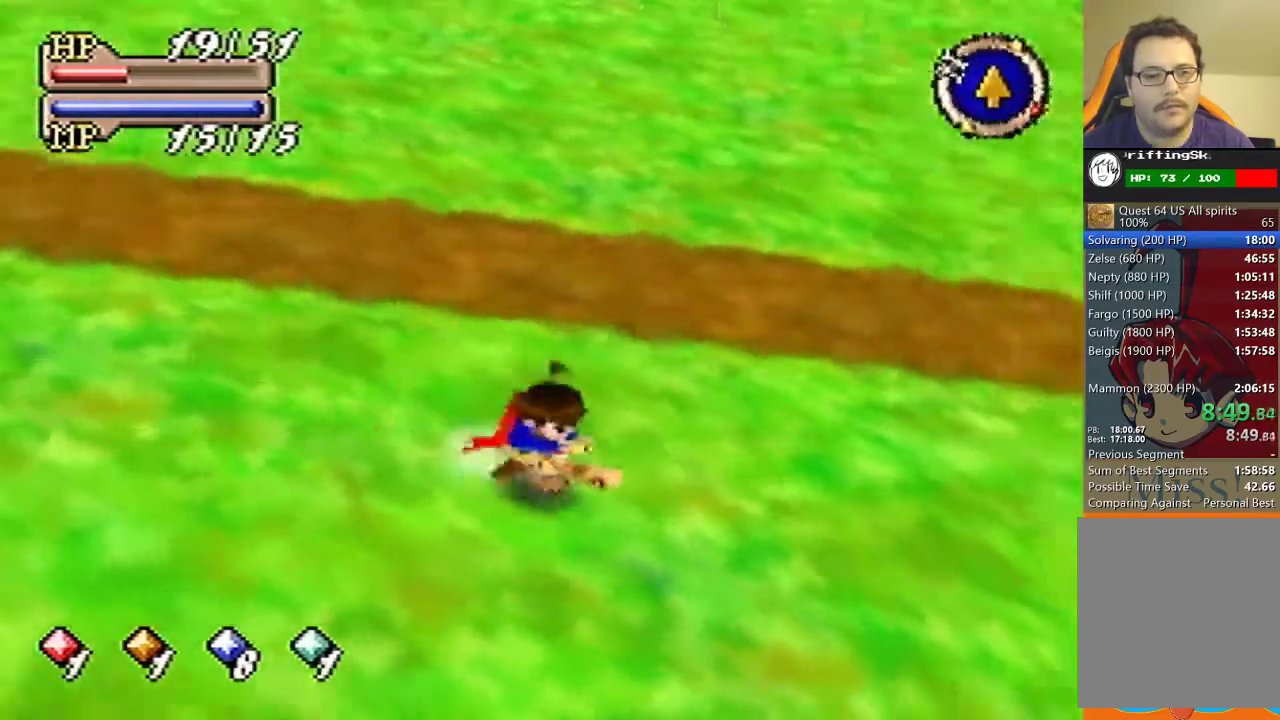
{"dt_ms": 500, "buttons": [], "left_stick": "up-right", "events": [[67, "left_stick", "right"], [167, "left_stick", "up-right"]]}
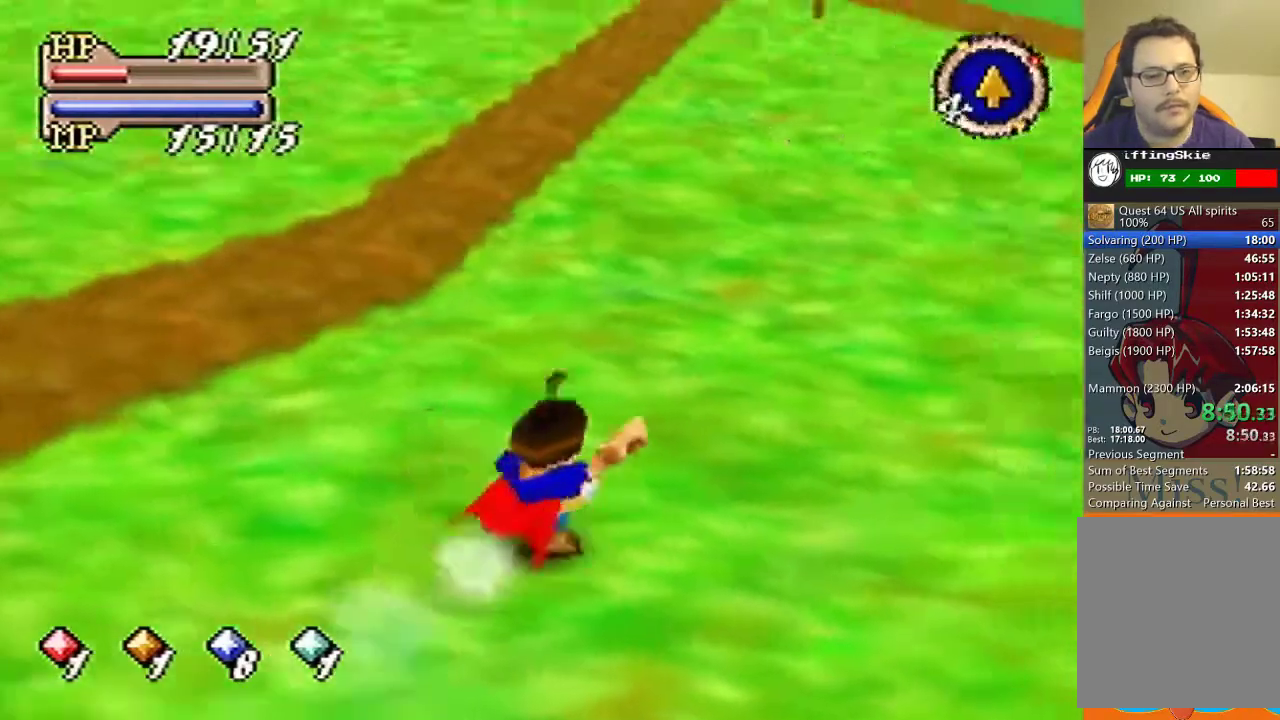
{"dt_ms": 500, "buttons": [], "left_stick": "up", "events": [[467, "left_stick", "up"]]}
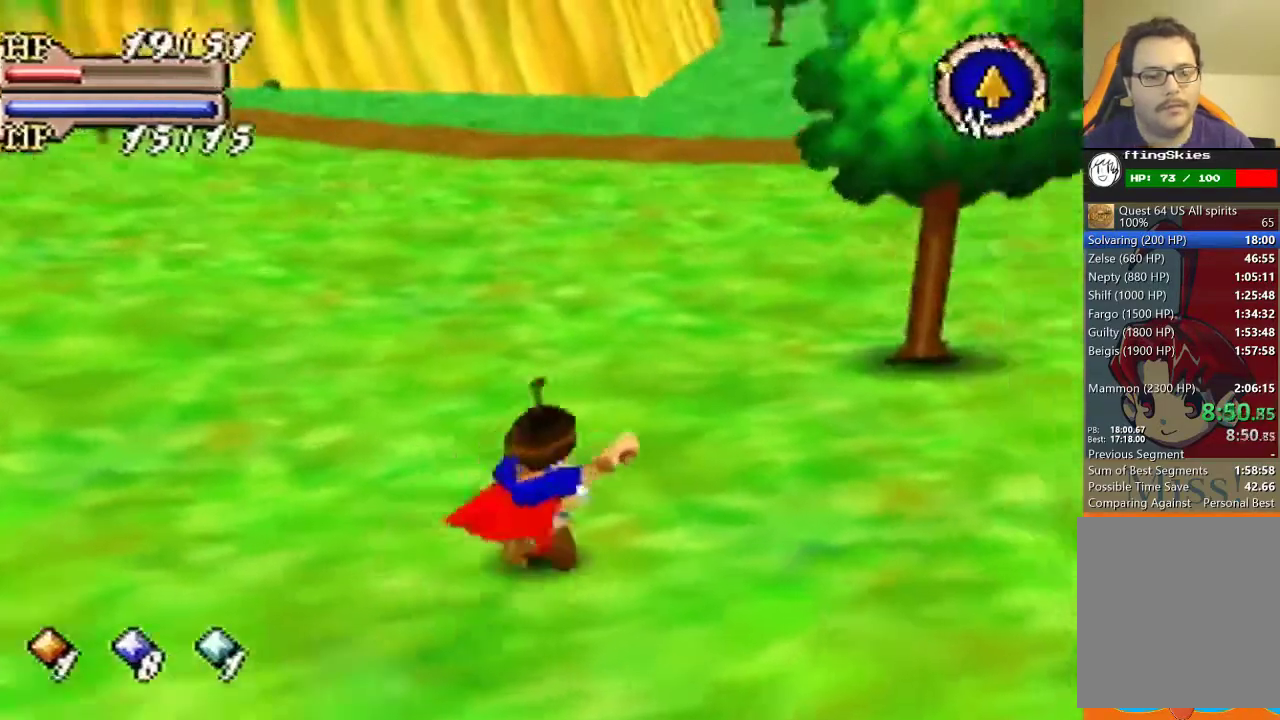
{"dt_ms": 500, "buttons": [], "left_stick": "up", "events": []}
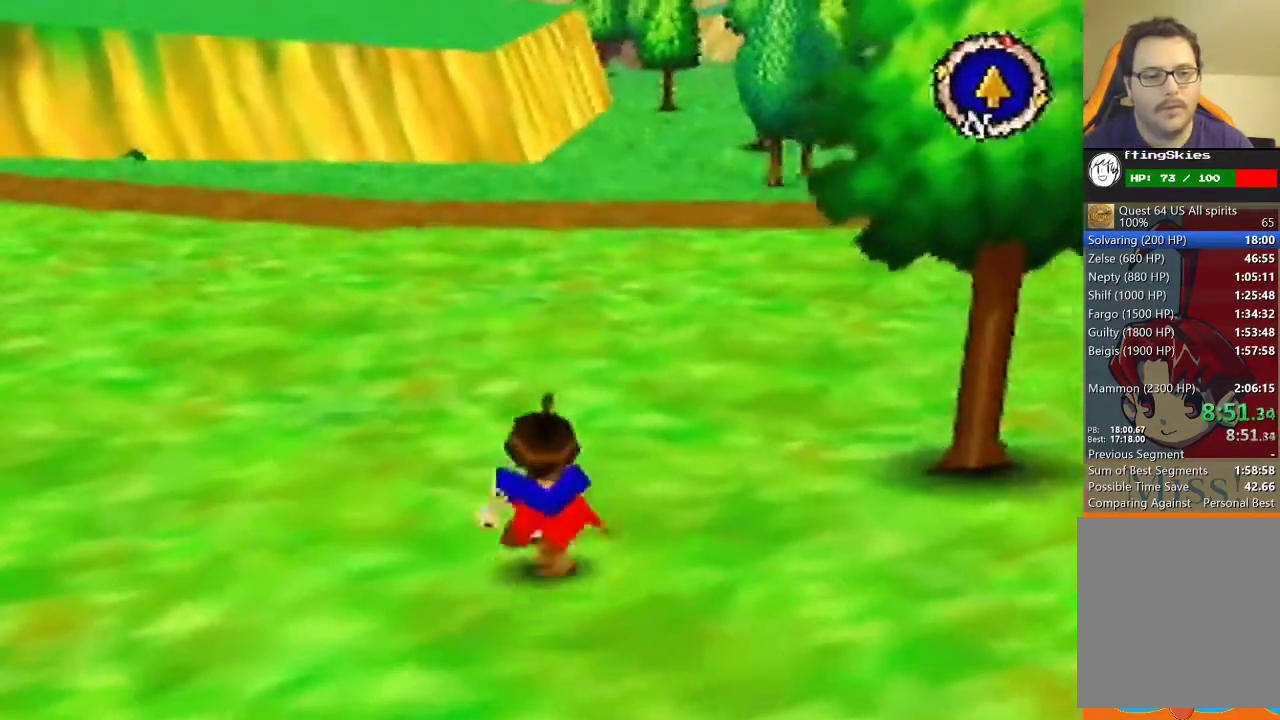
{"dt_ms": 500, "buttons": [], "left_stick": "up", "events": []}
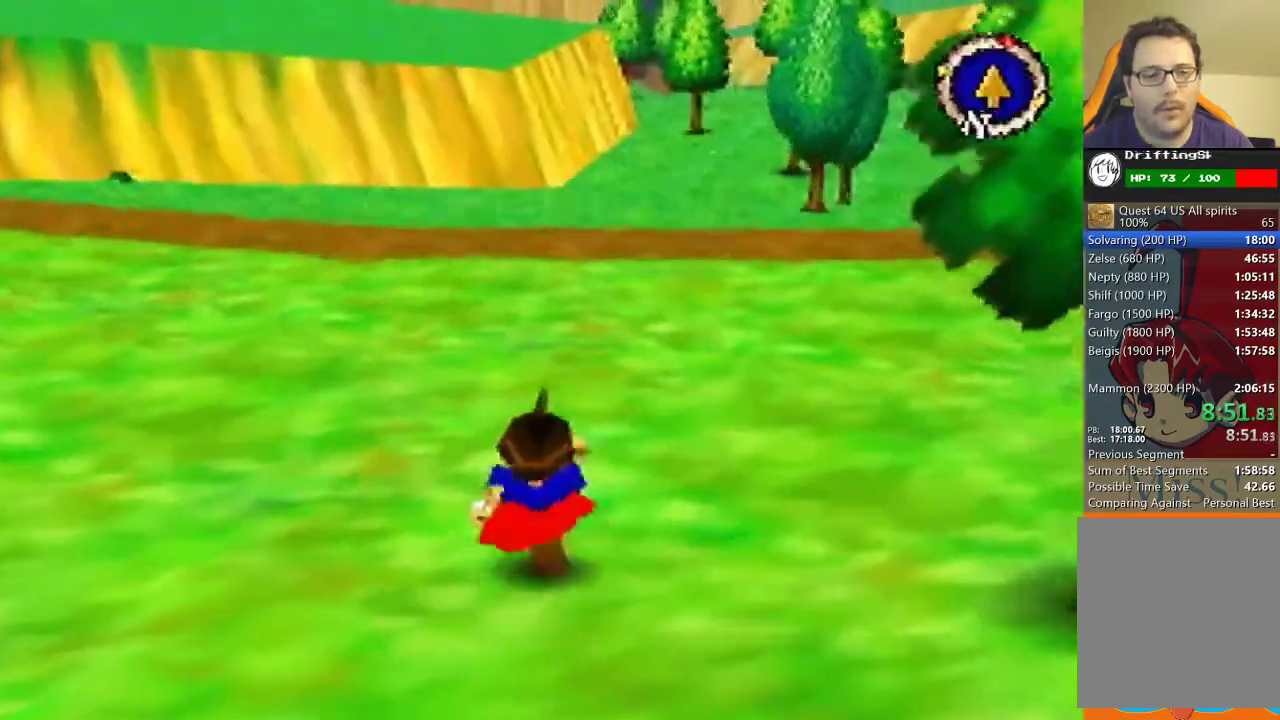
{"dt_ms": 500, "buttons": [], "left_stick": "up-right"}
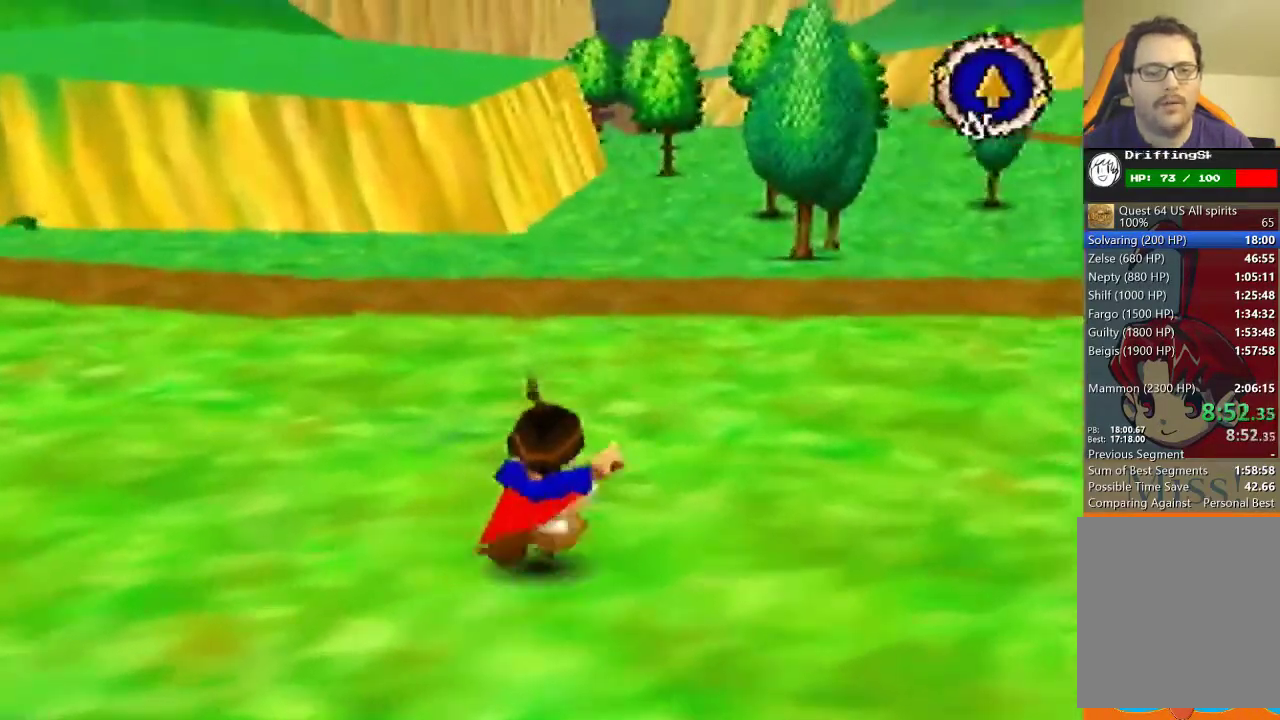
{"dt_ms": 500, "buttons": [], "left_stick": "up"}
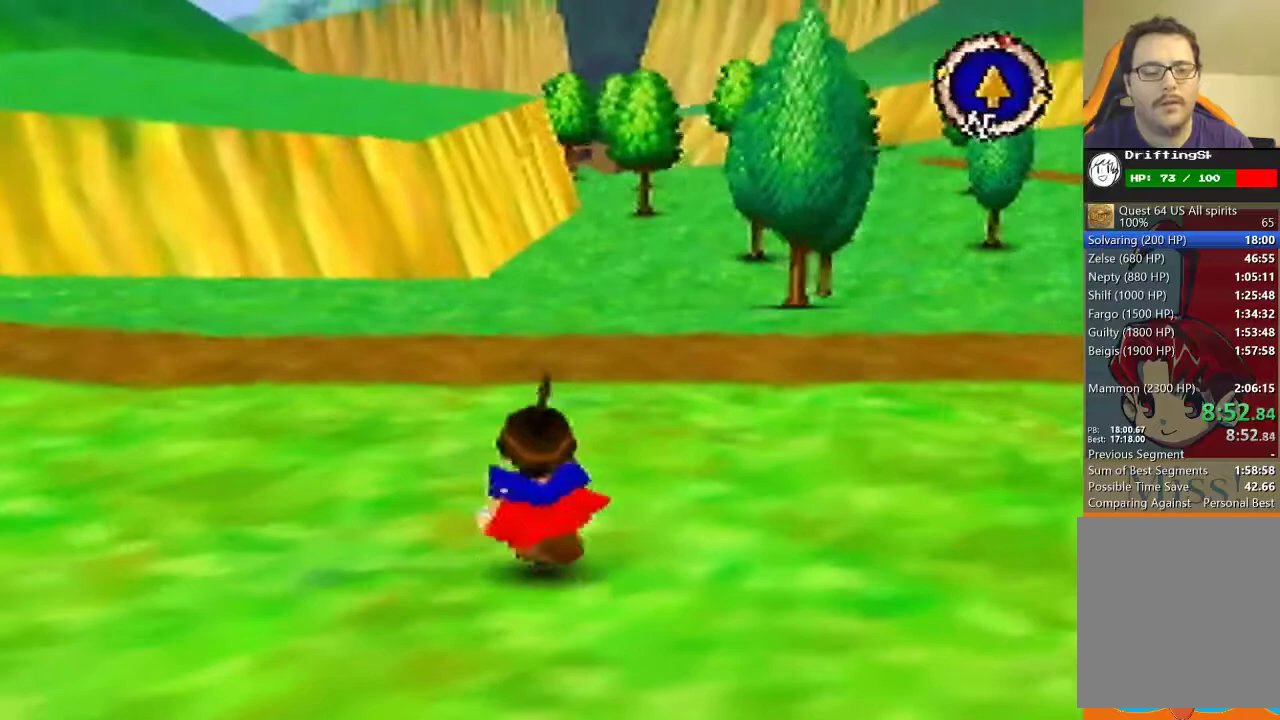
{"dt_ms": 500, "buttons": [], "left_stick": "up", "events": []}
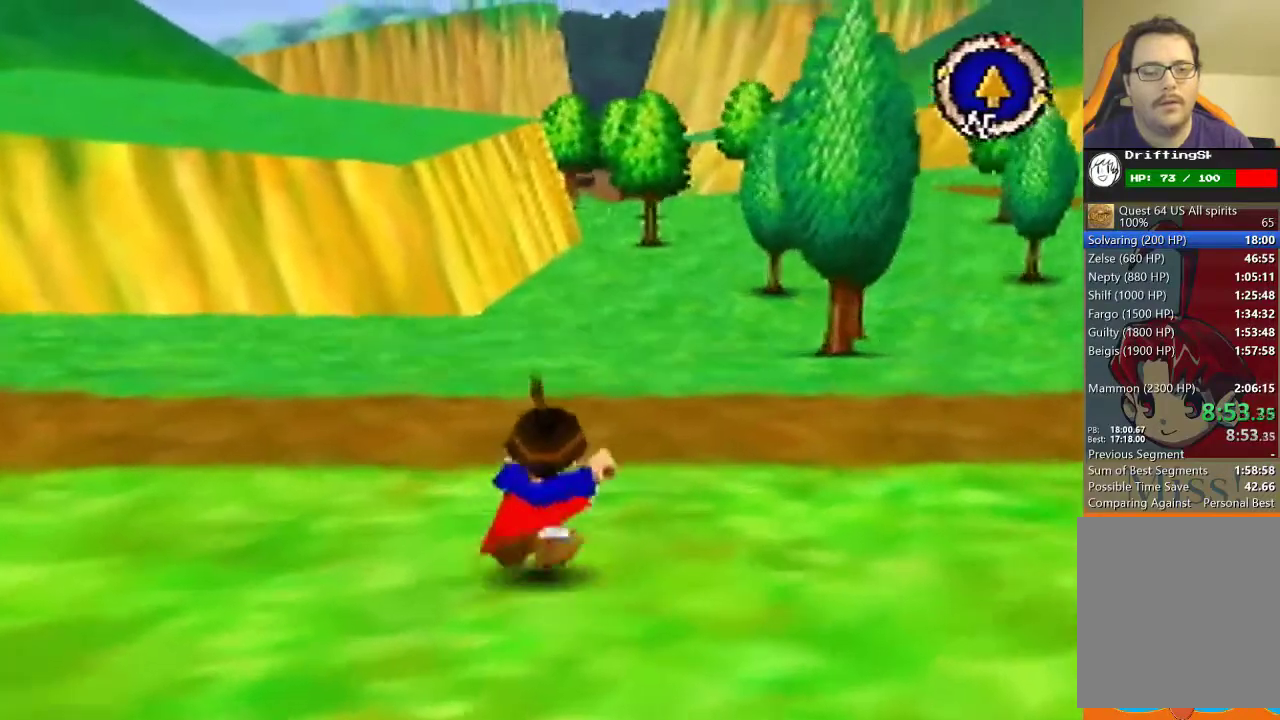
{"dt_ms": 500, "buttons": [], "left_stick": "up", "events": []}
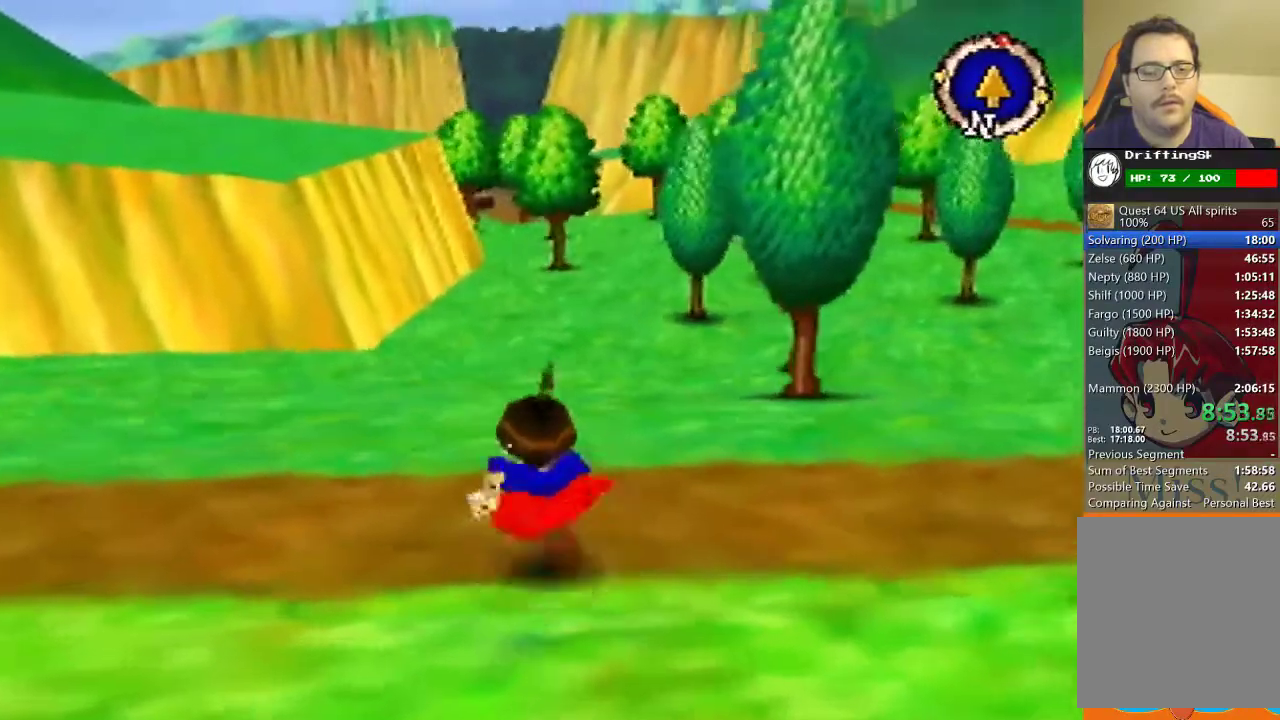
{"dt_ms": 500, "buttons": [], "left_stick": "up", "events": []}
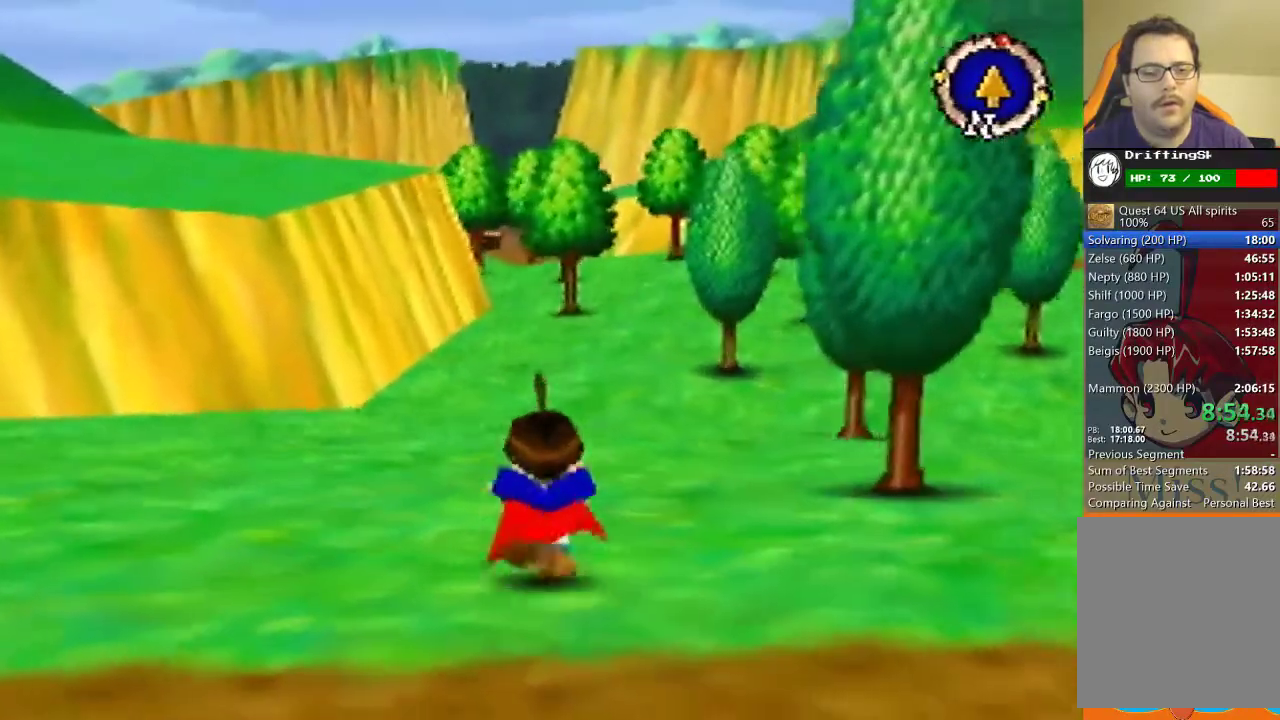
{"dt_ms": 500, "buttons": [], "left_stick": "up", "events": []}
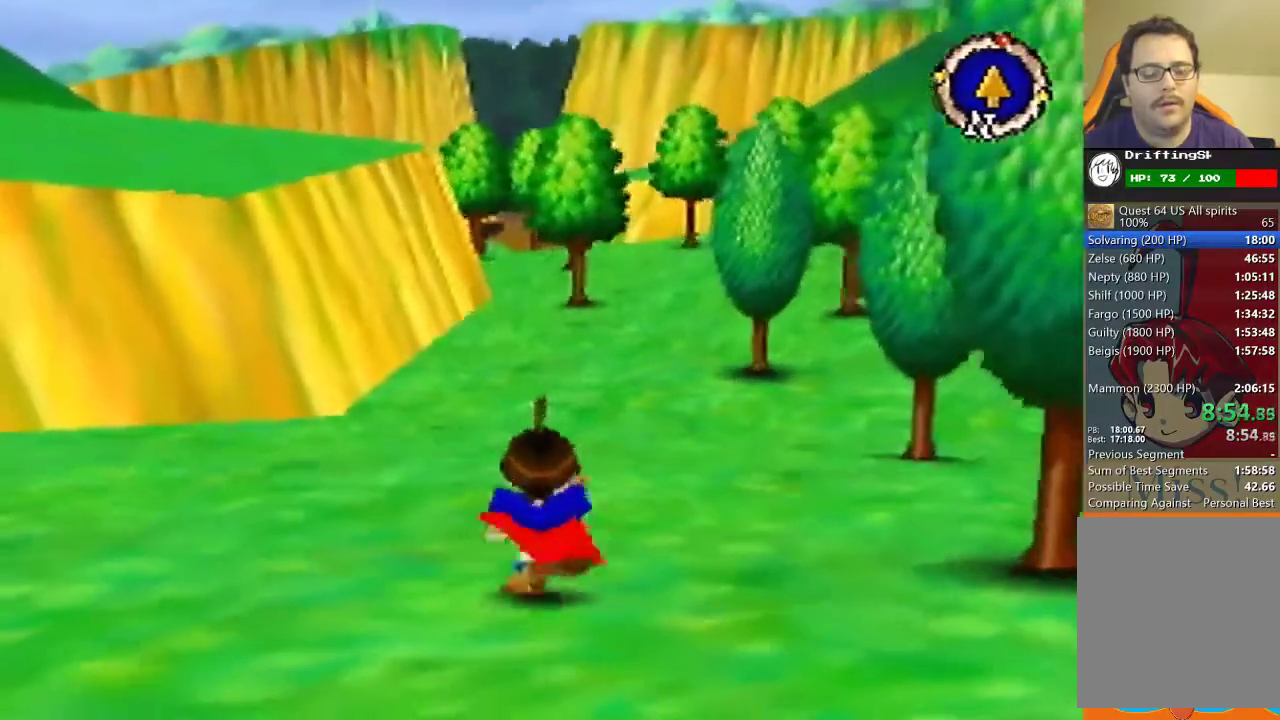
{"dt_ms": 500, "buttons": [], "left_stick": "up", "events": []}
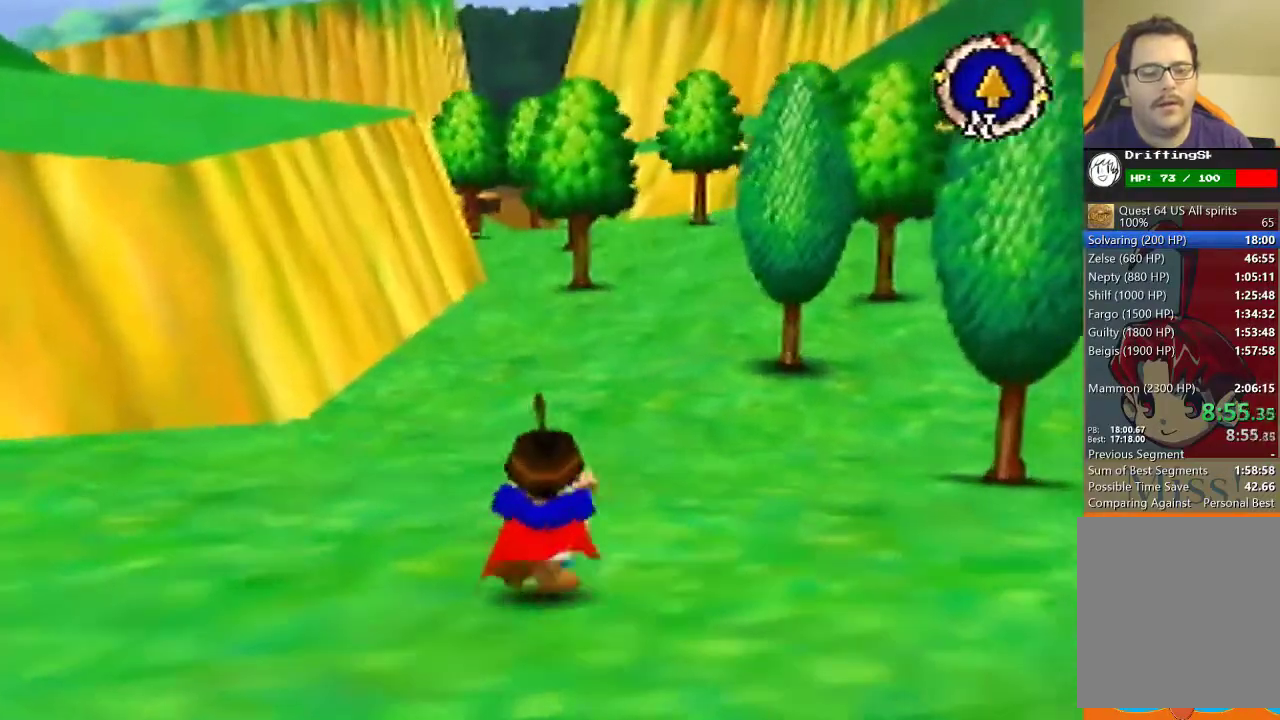
{"dt_ms": 500, "buttons": [], "left_stick": "up", "events": []}